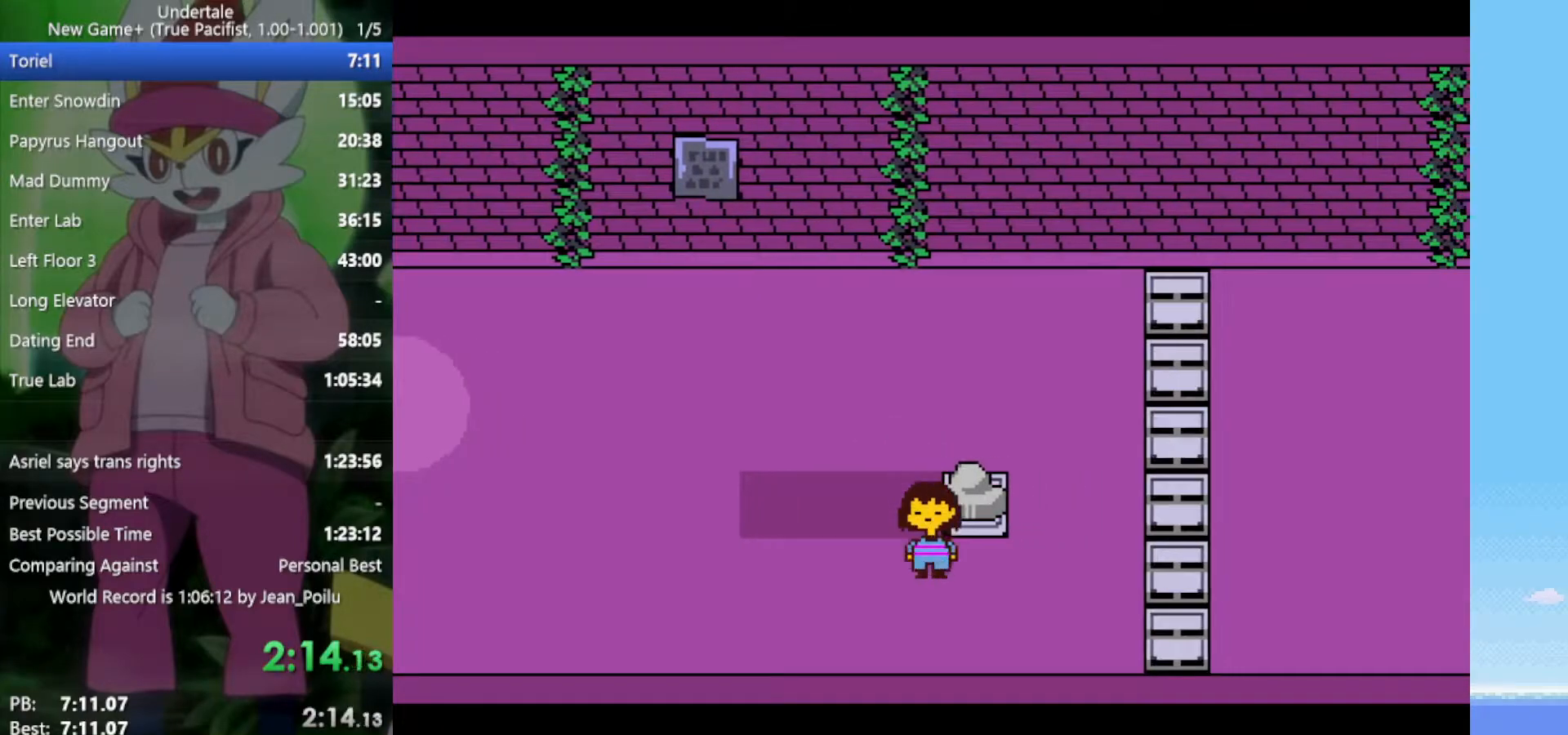
Gameplay with keyboard; each line is a JSON object with the keys held at the frame after it. "events" lists presses ("down") and releases ("up") of "c", "ctrl", "down", "left", "return", "right", "shift", "up", "x" and "z" between this image and that frame as [ms after this image, input, new state], when the widget could be followed in between. No other keys are recorded. Mouse input is not recorded.
{"keys": ["right", "up"], "events": [[483, "up", "down"]]}
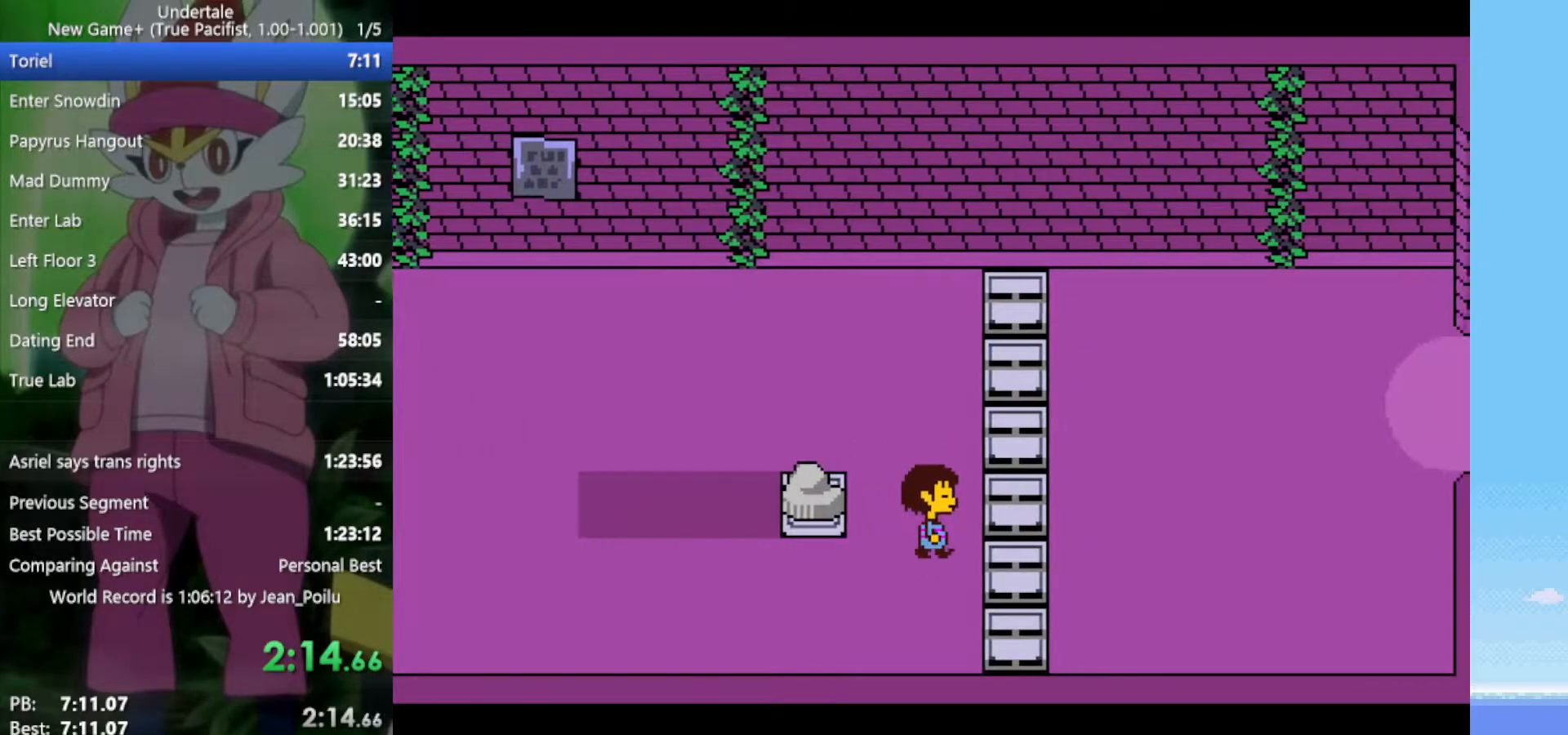
{"keys": ["right"], "events": [[267, "up", "up"]]}
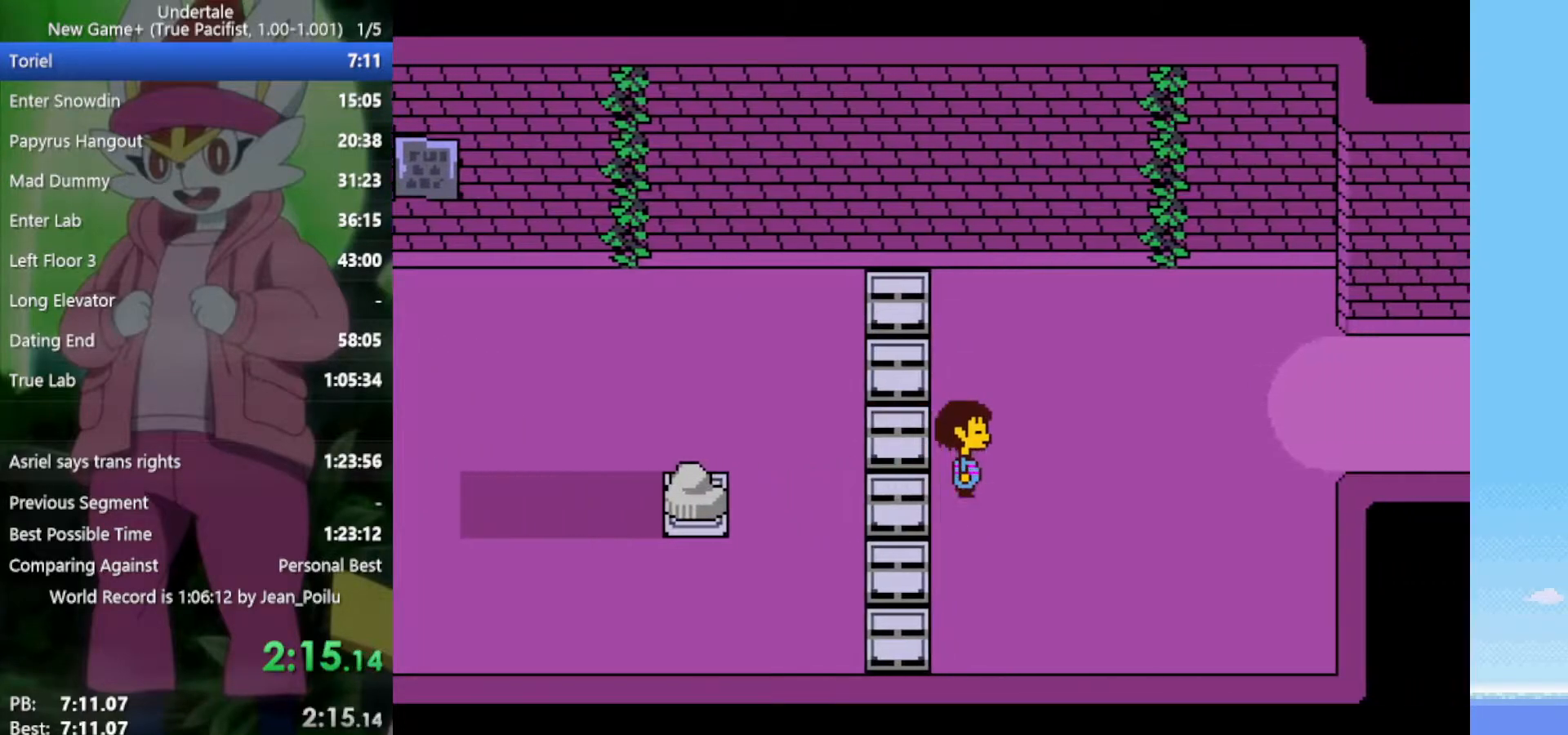
{"keys": ["right"], "events": [[133, "up", "down"], [317, "up", "up"]]}
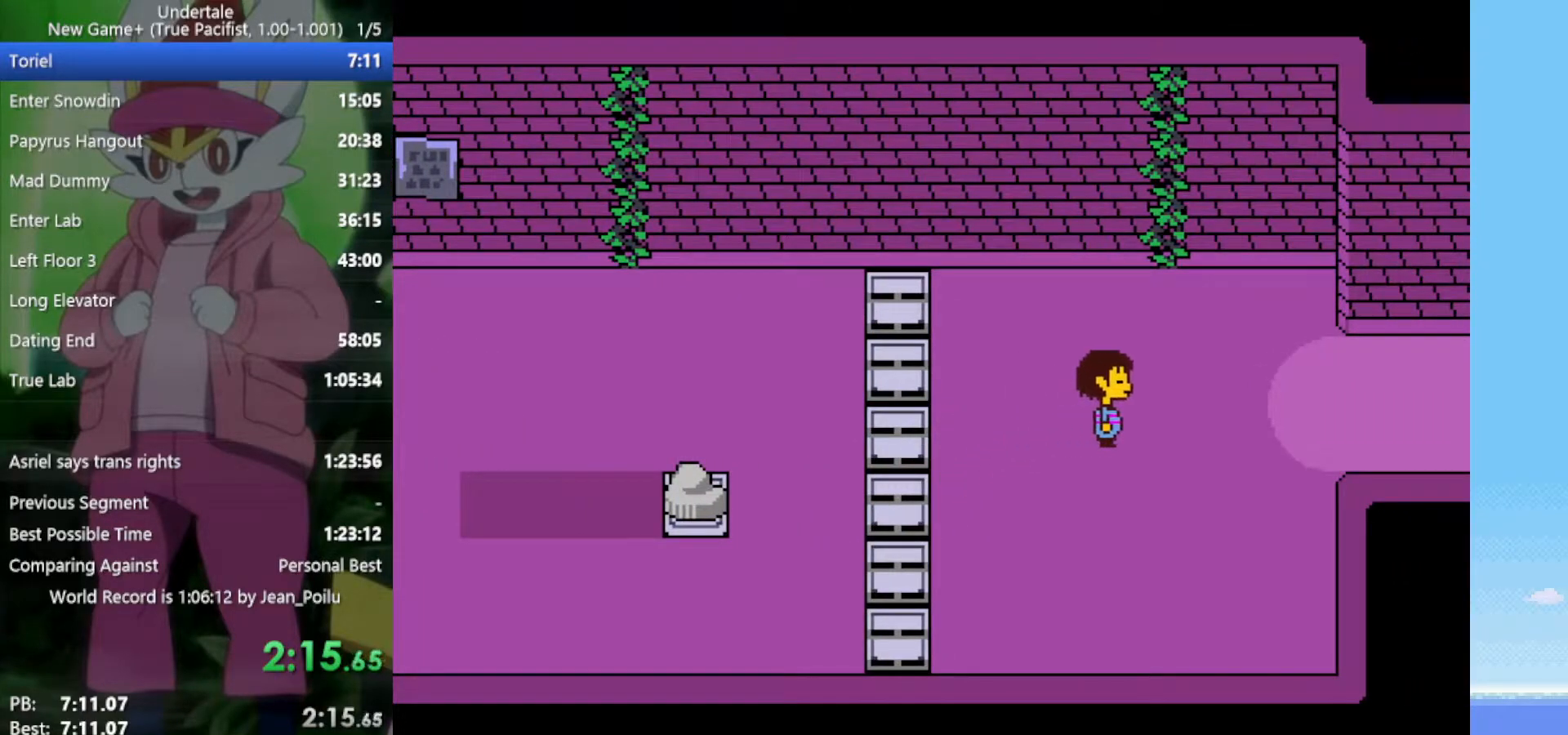
{"keys": ["right"], "events": []}
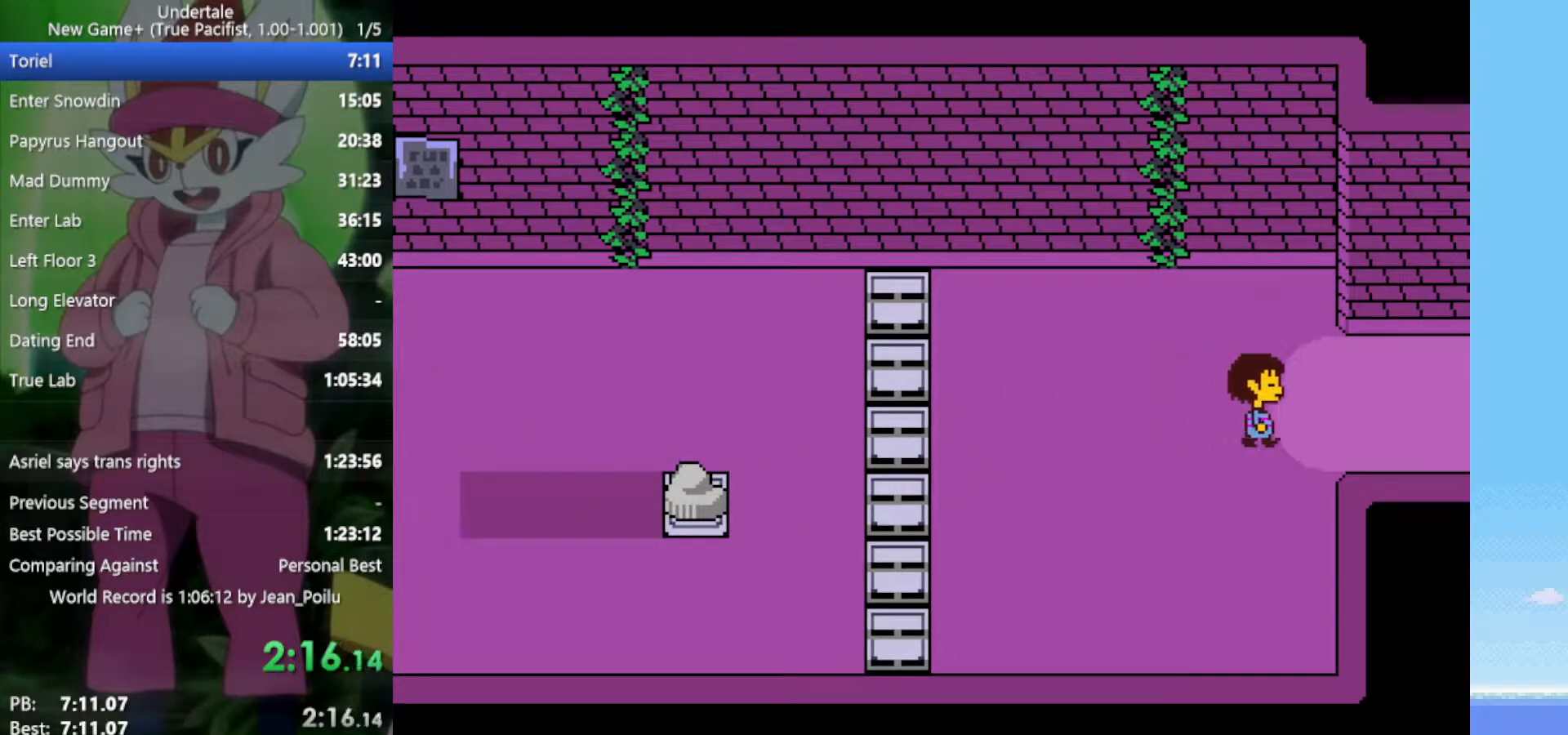
{"keys": ["right"], "events": [[50, "up", "down"], [100, "up", "up"]]}
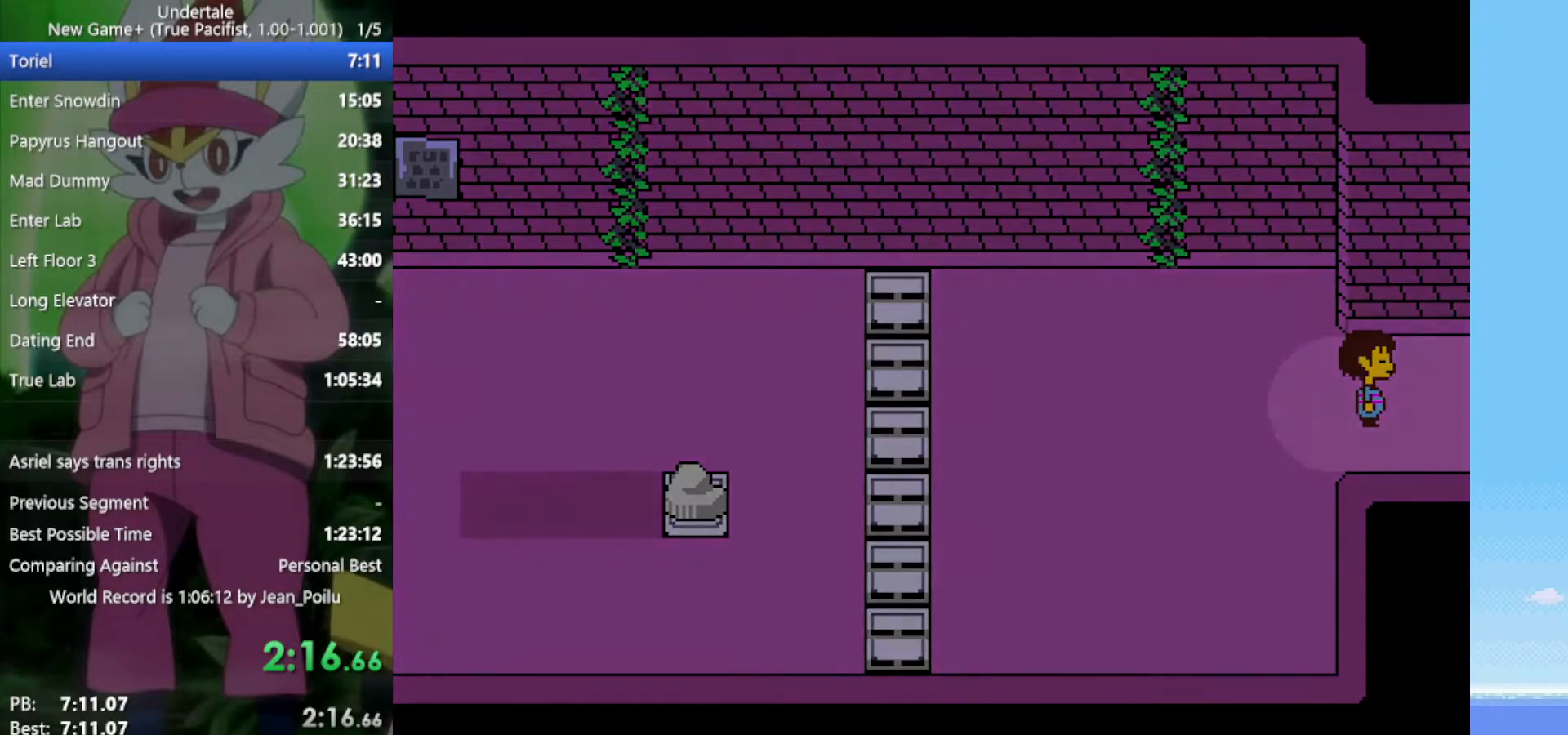
{"keys": ["right"], "events": []}
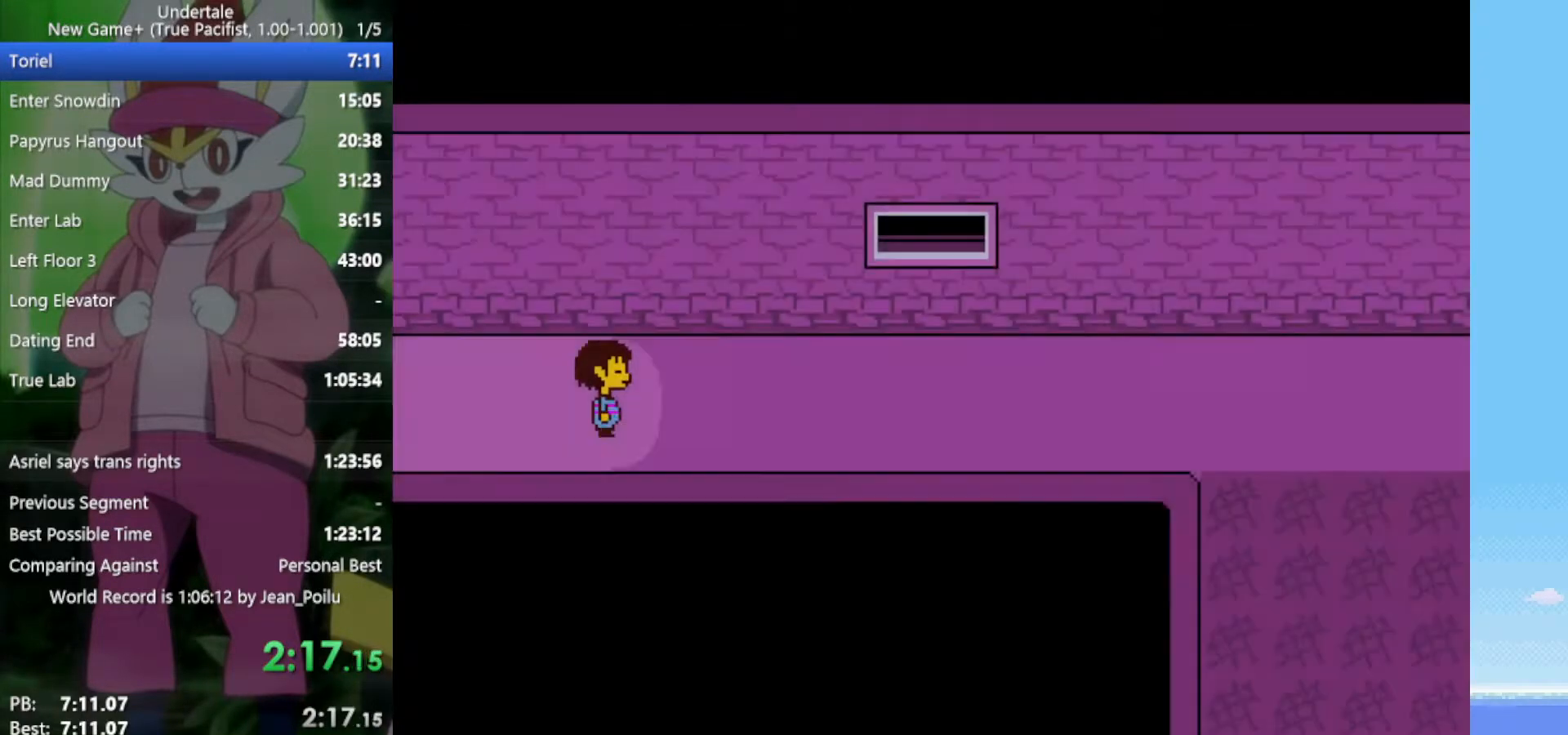
{"keys": ["right"], "events": []}
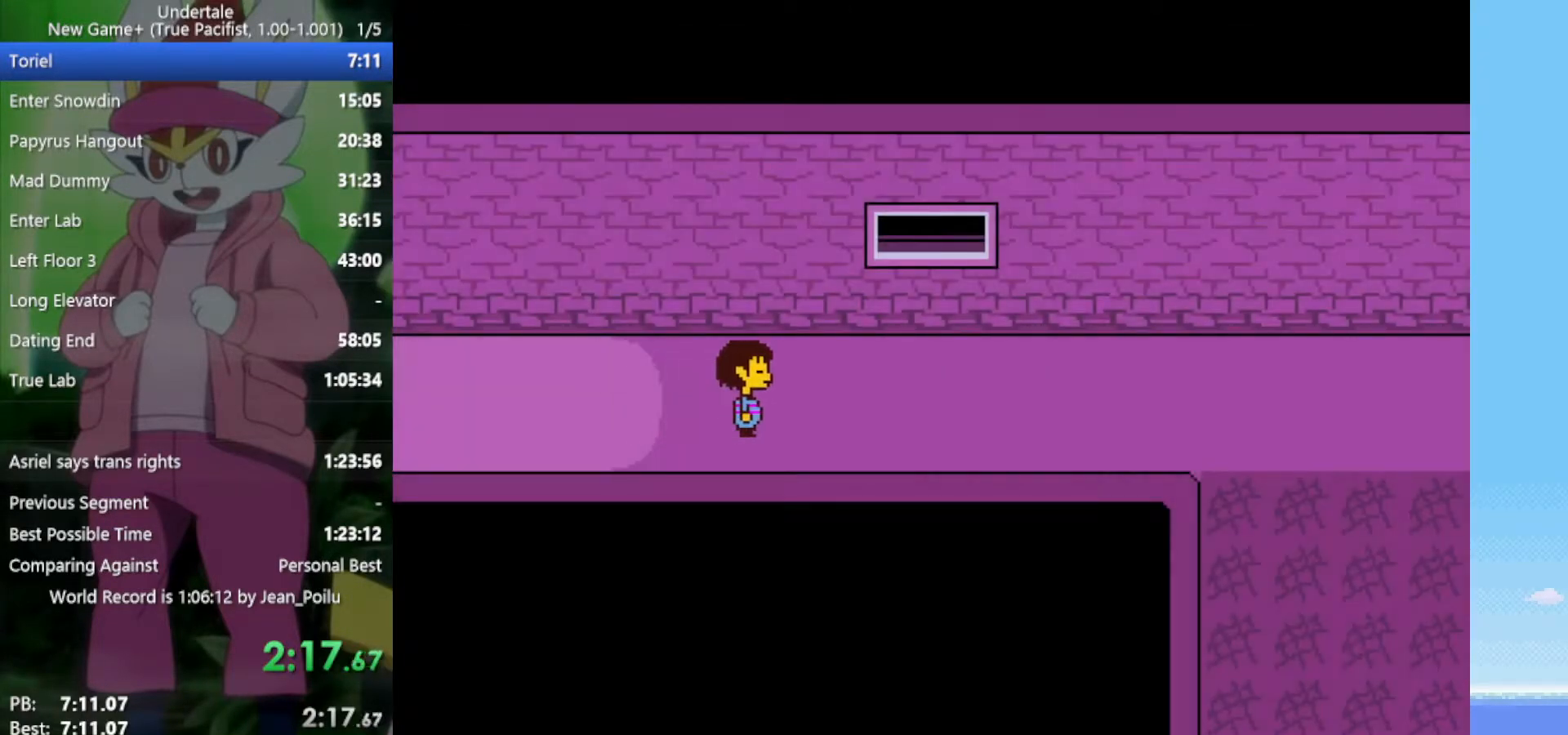
{"keys": ["right"], "events": [[100, "down", "down"], [250, "down", "up"]]}
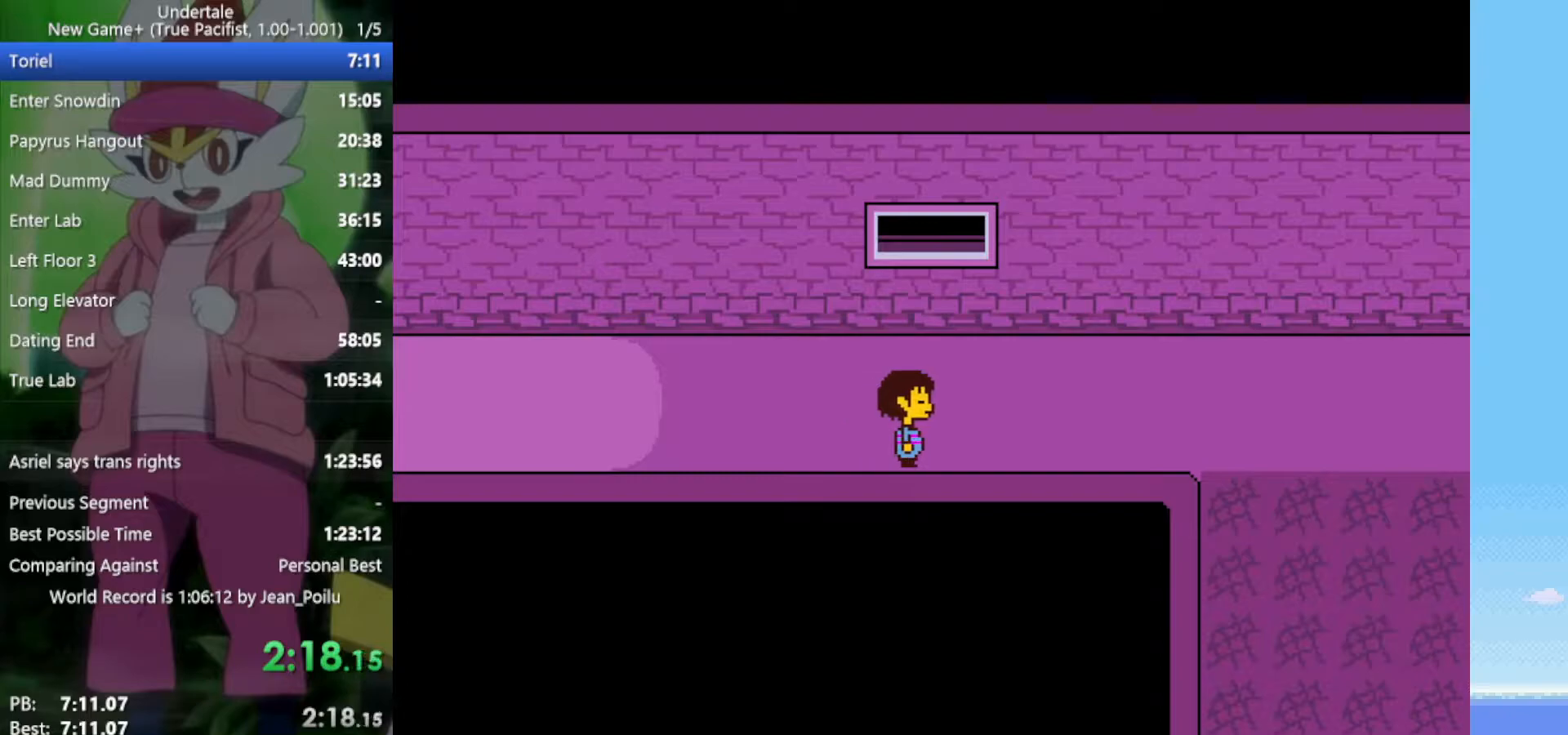
{"keys": ["right"], "events": []}
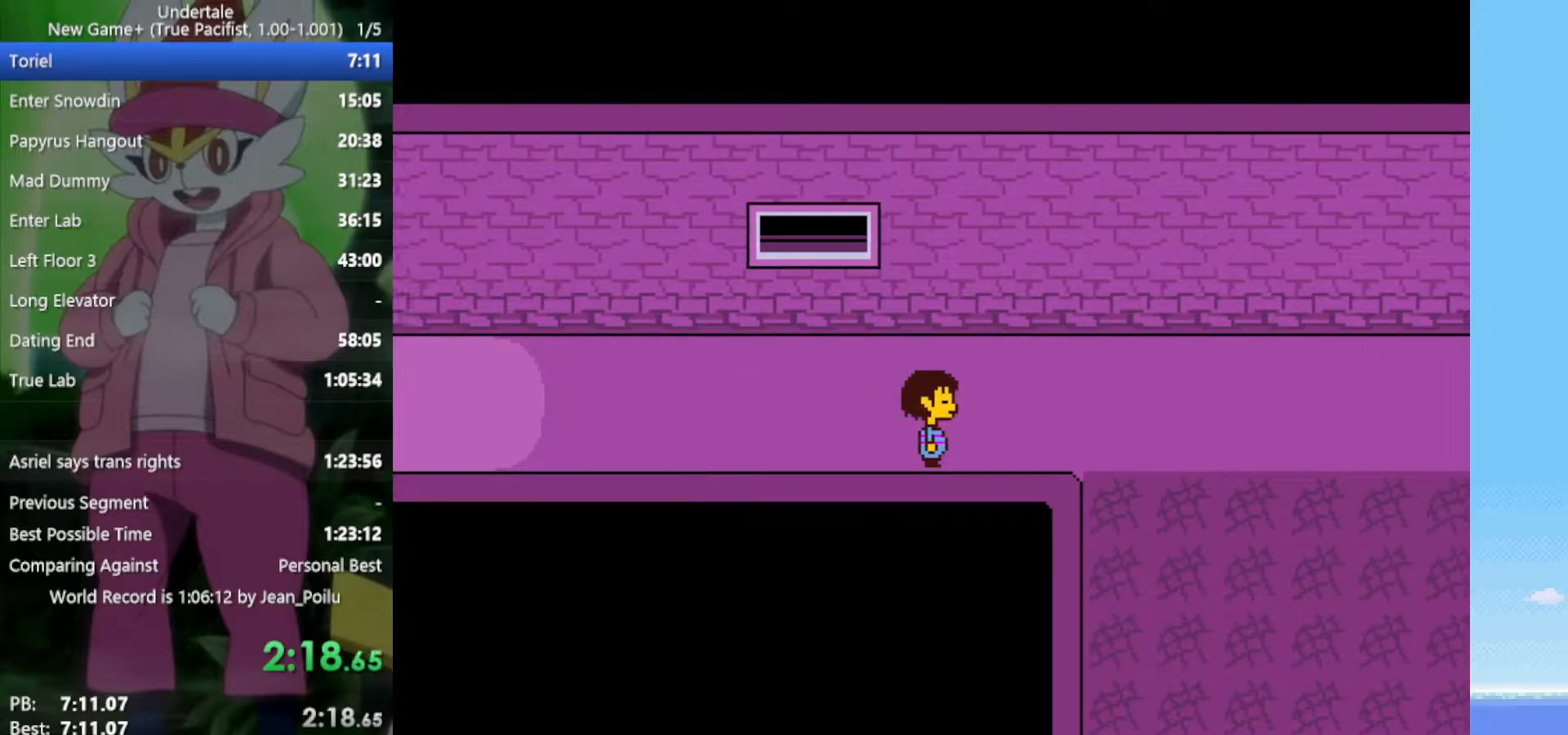
{"keys": ["right"], "events": []}
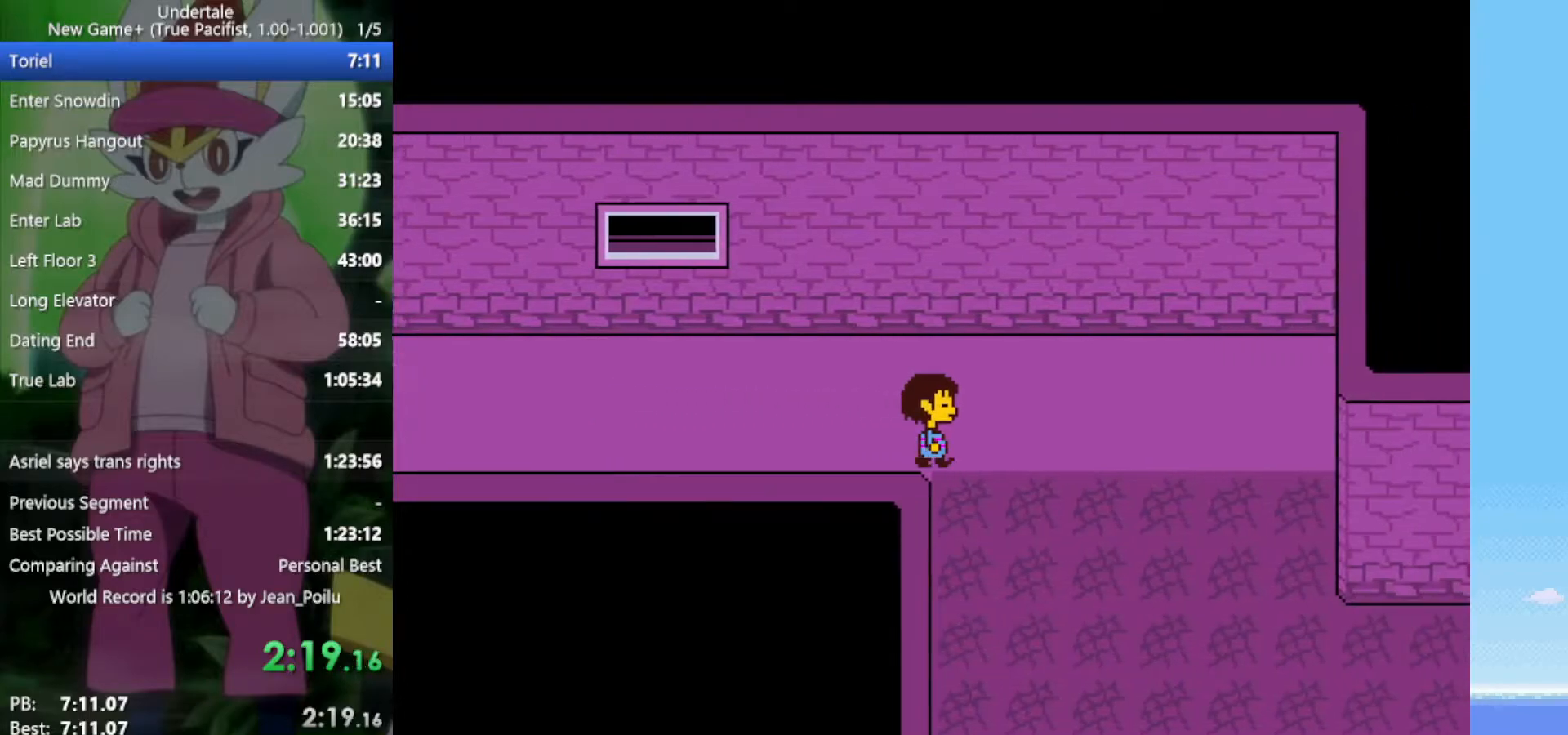
{"keys": ["right"], "events": []}
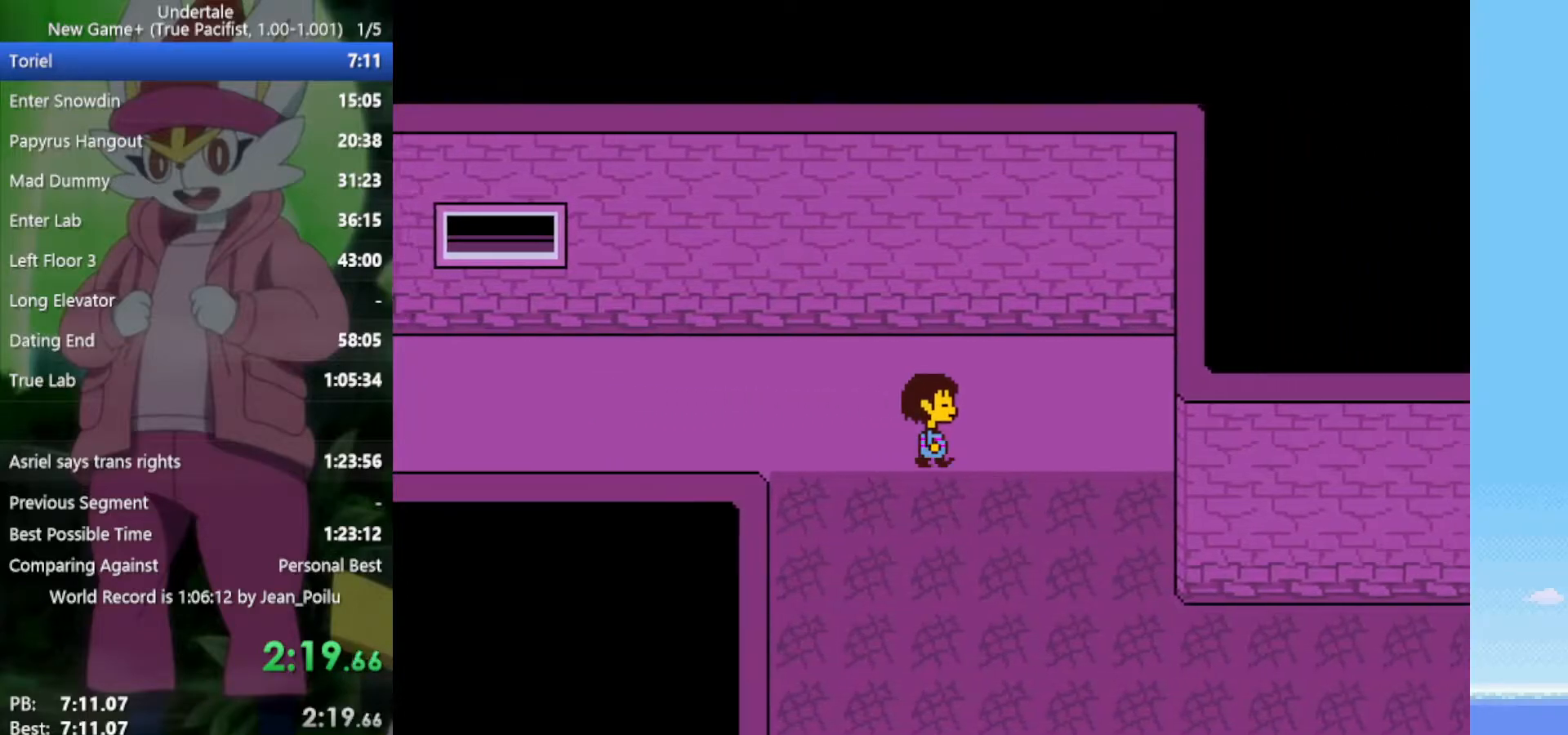
{"keys": ["right"], "events": []}
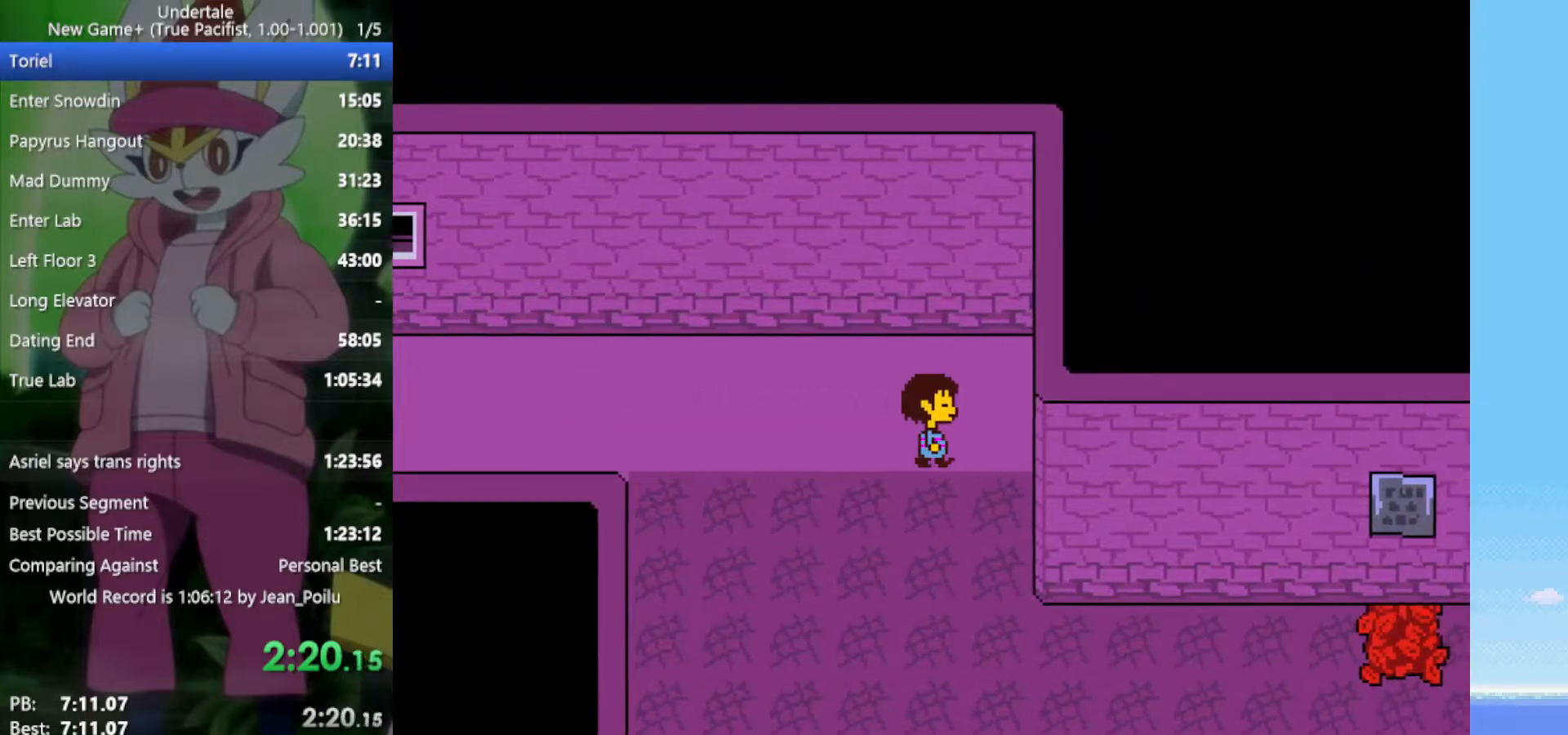
{"keys": ["down"], "events": [[50, "down", "down"], [233, "right", "up"]]}
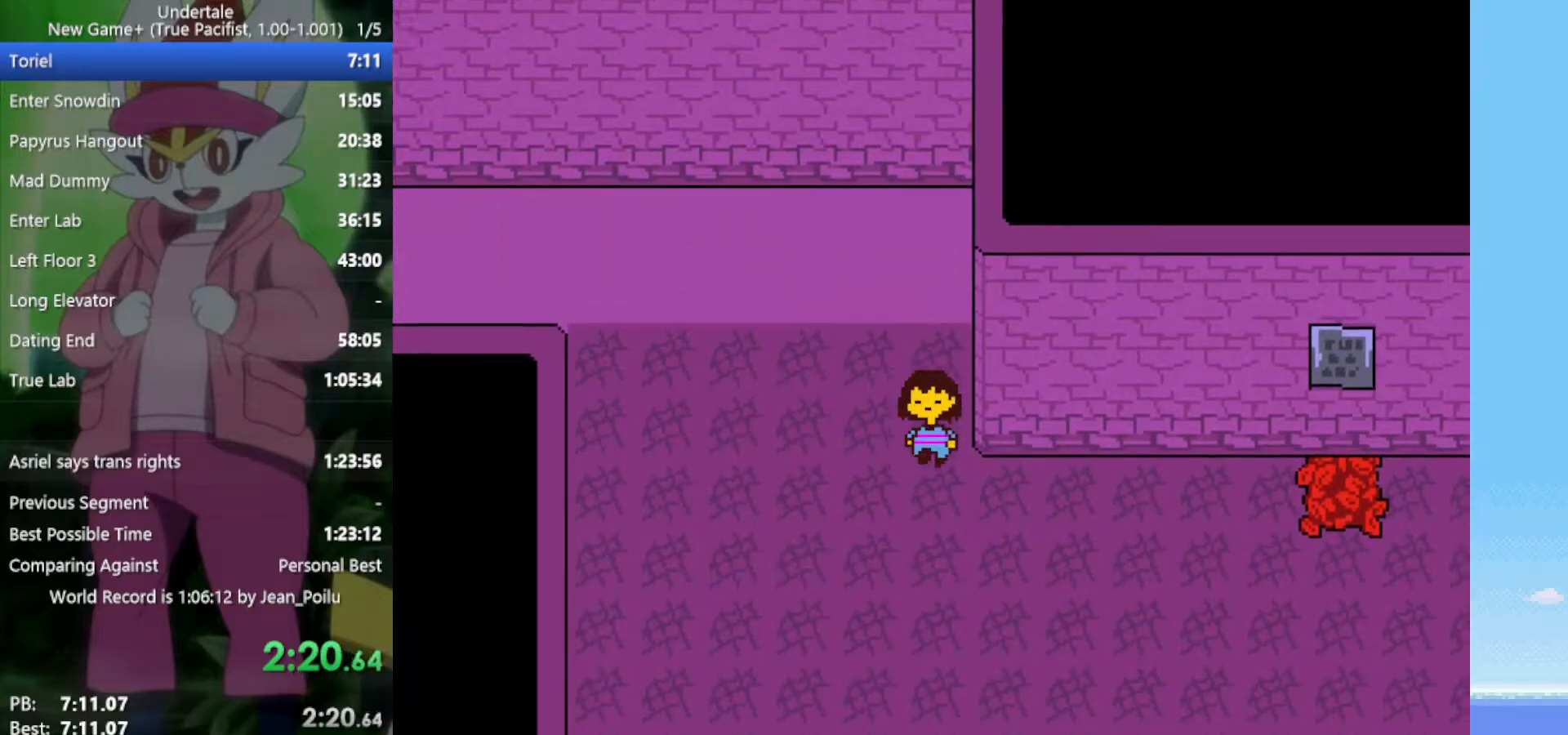
{"keys": ["down"], "events": []}
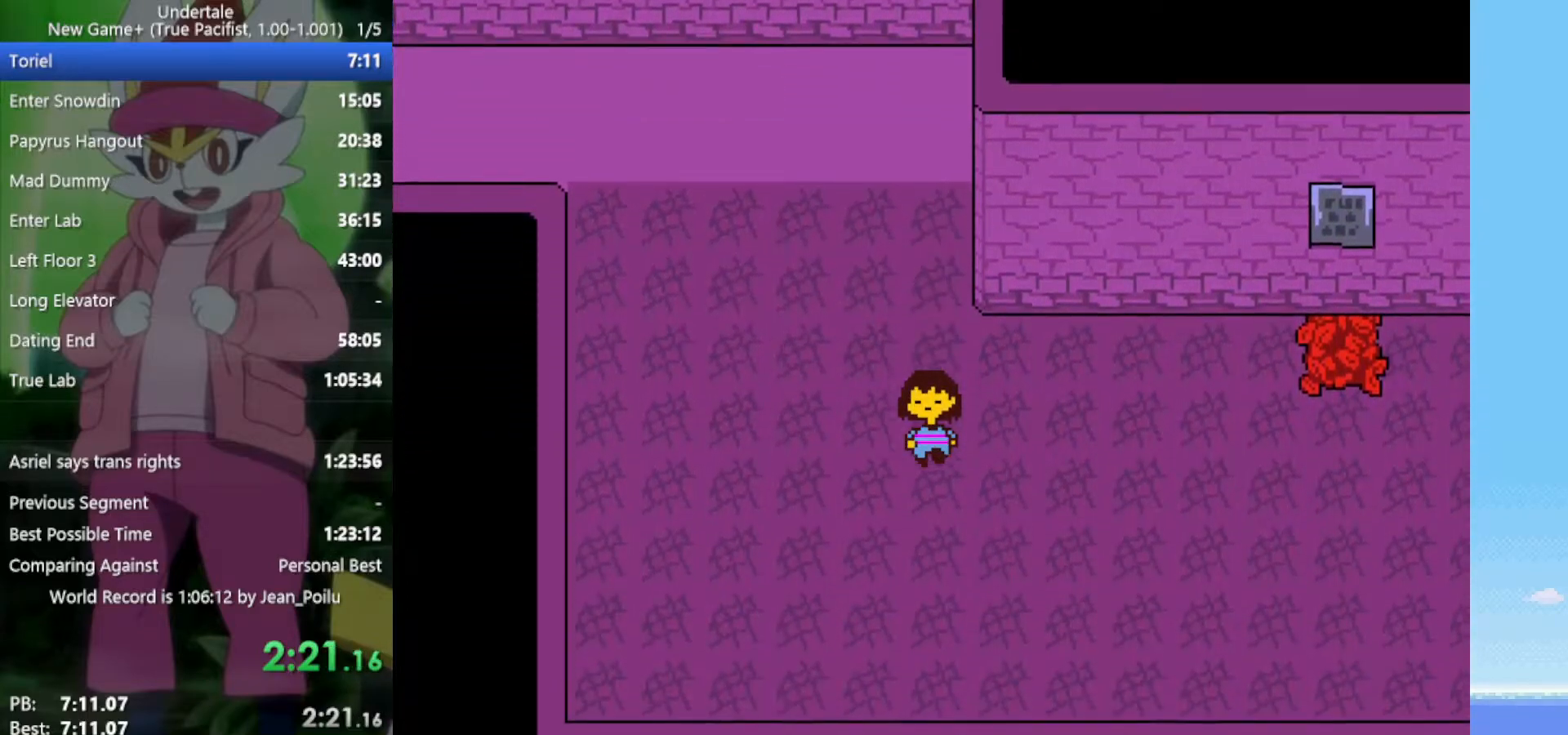
{"keys": ["down"], "events": []}
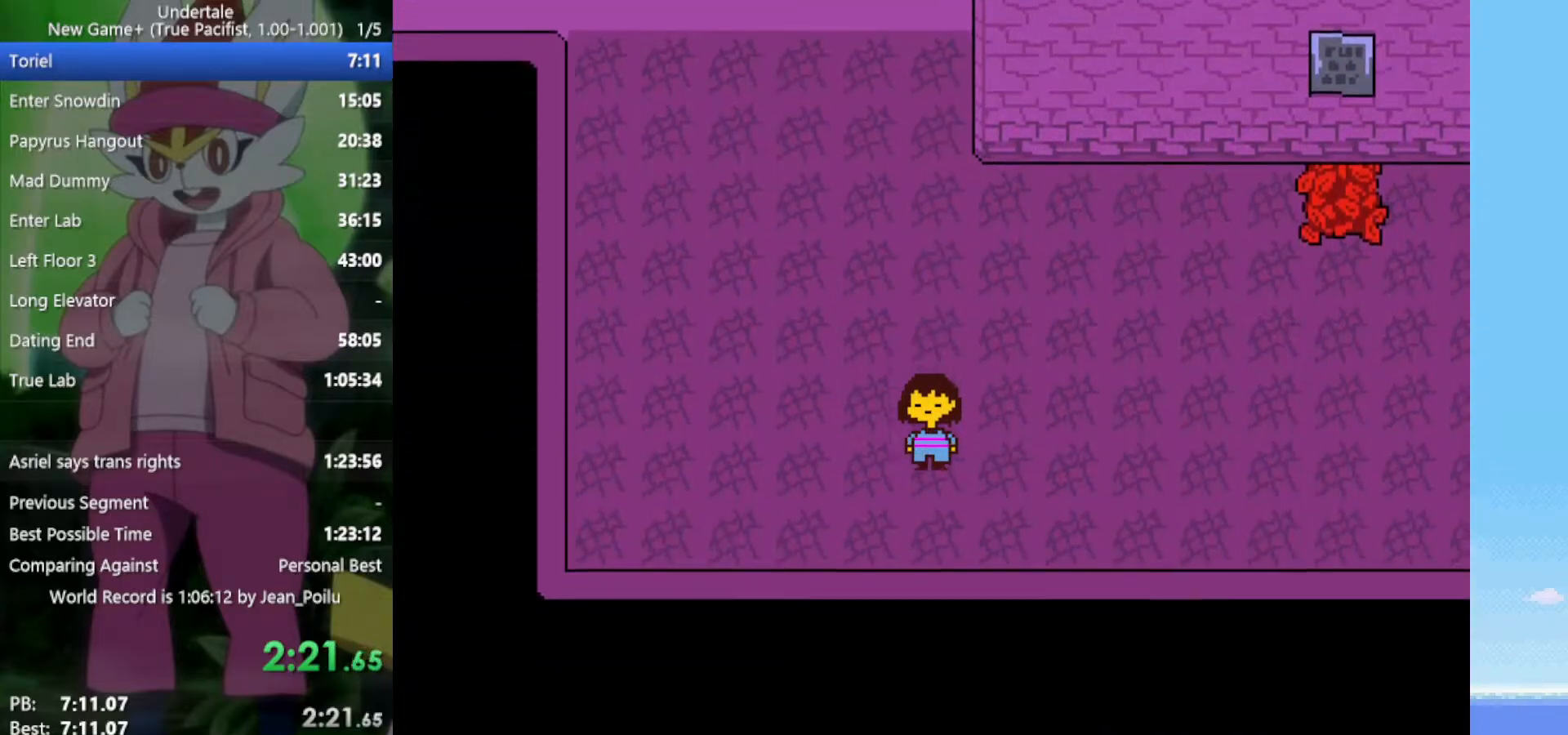
{"keys": ["right"], "events": [[333, "right", "down"], [383, "down", "up"]]}
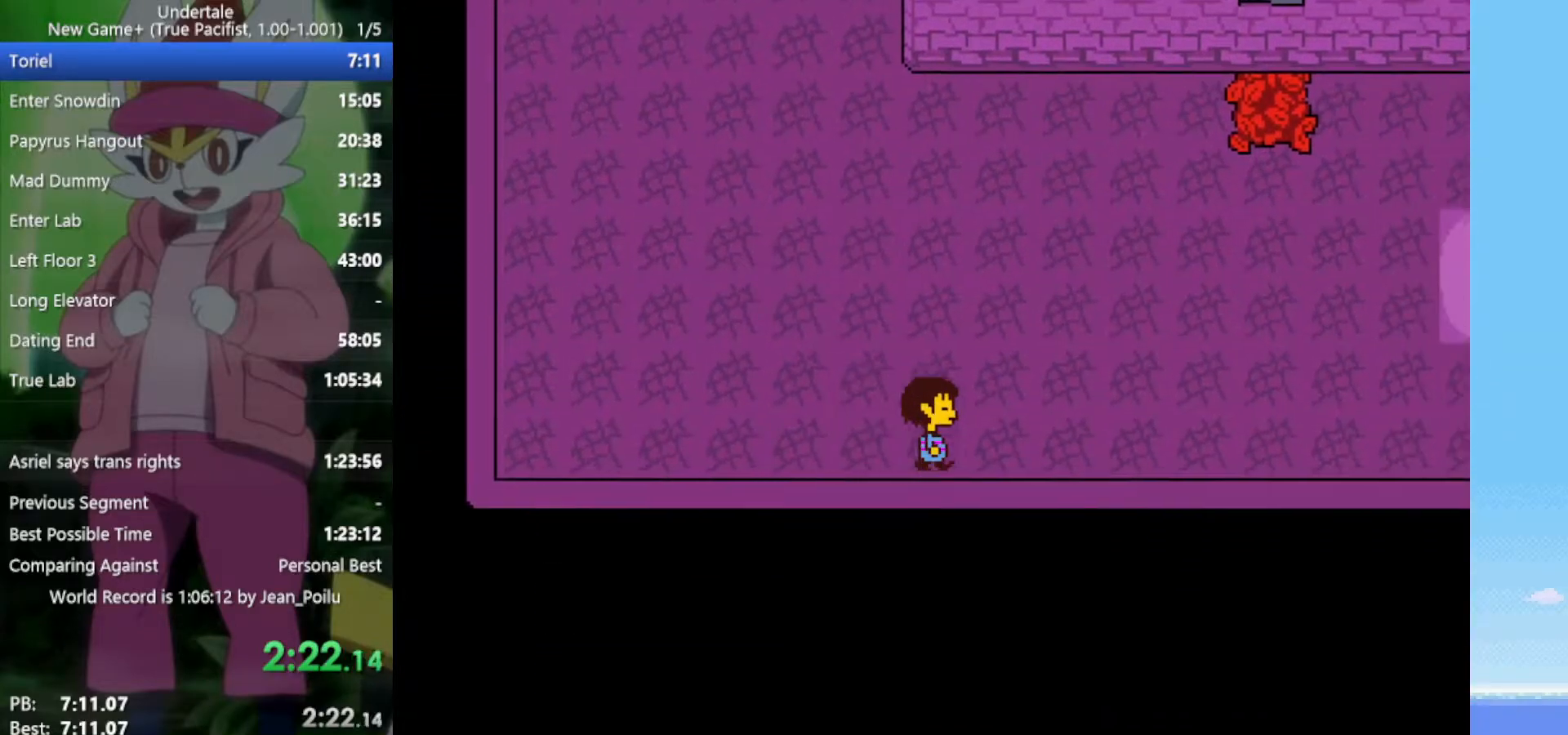
{"keys": ["up"], "events": [[200, "up", "down"], [300, "right", "up"]]}
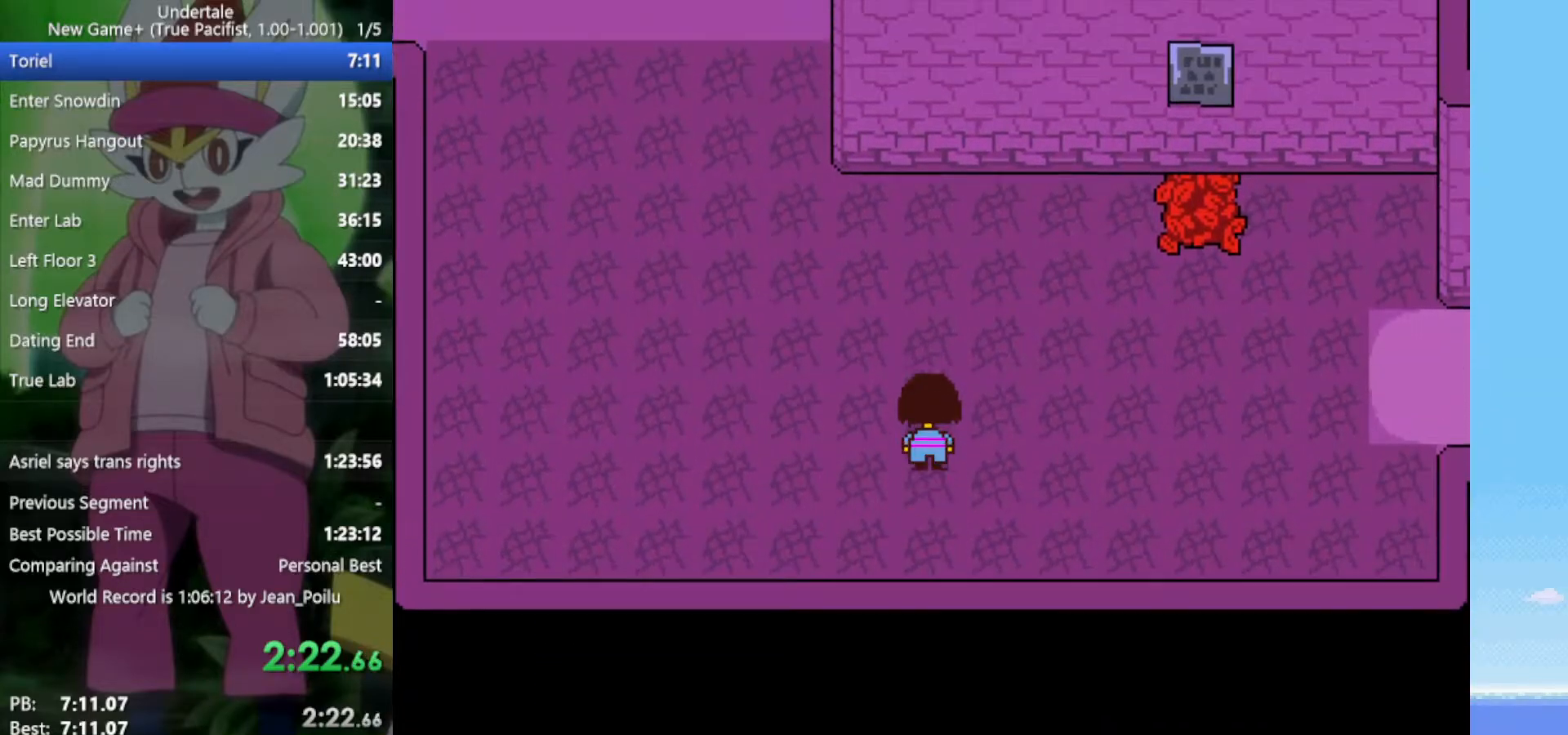
{"keys": ["right", "up"], "events": [[300, "right", "down"]]}
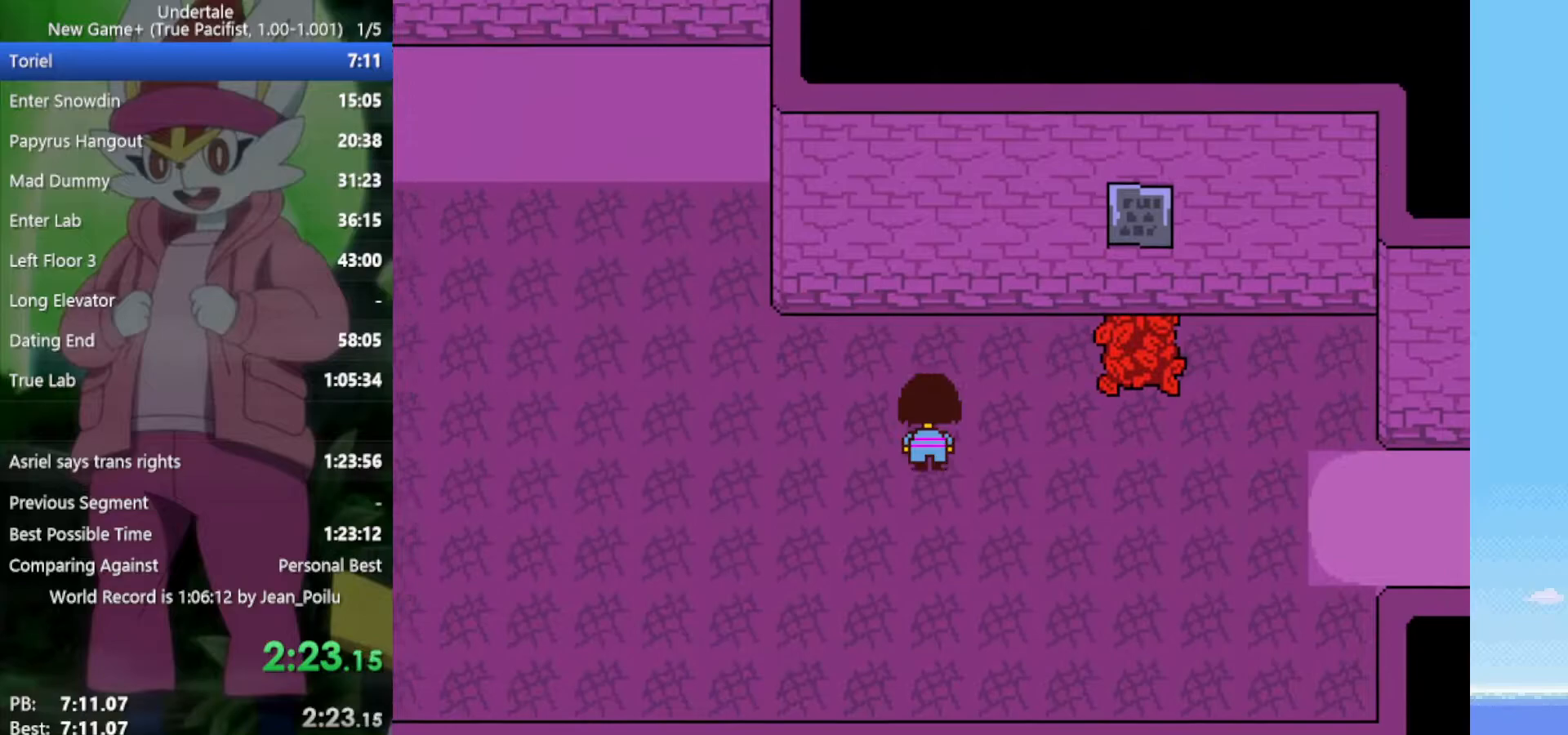
{"keys": ["down", "right"], "events": [[117, "up", "up"], [483, "down", "down"]]}
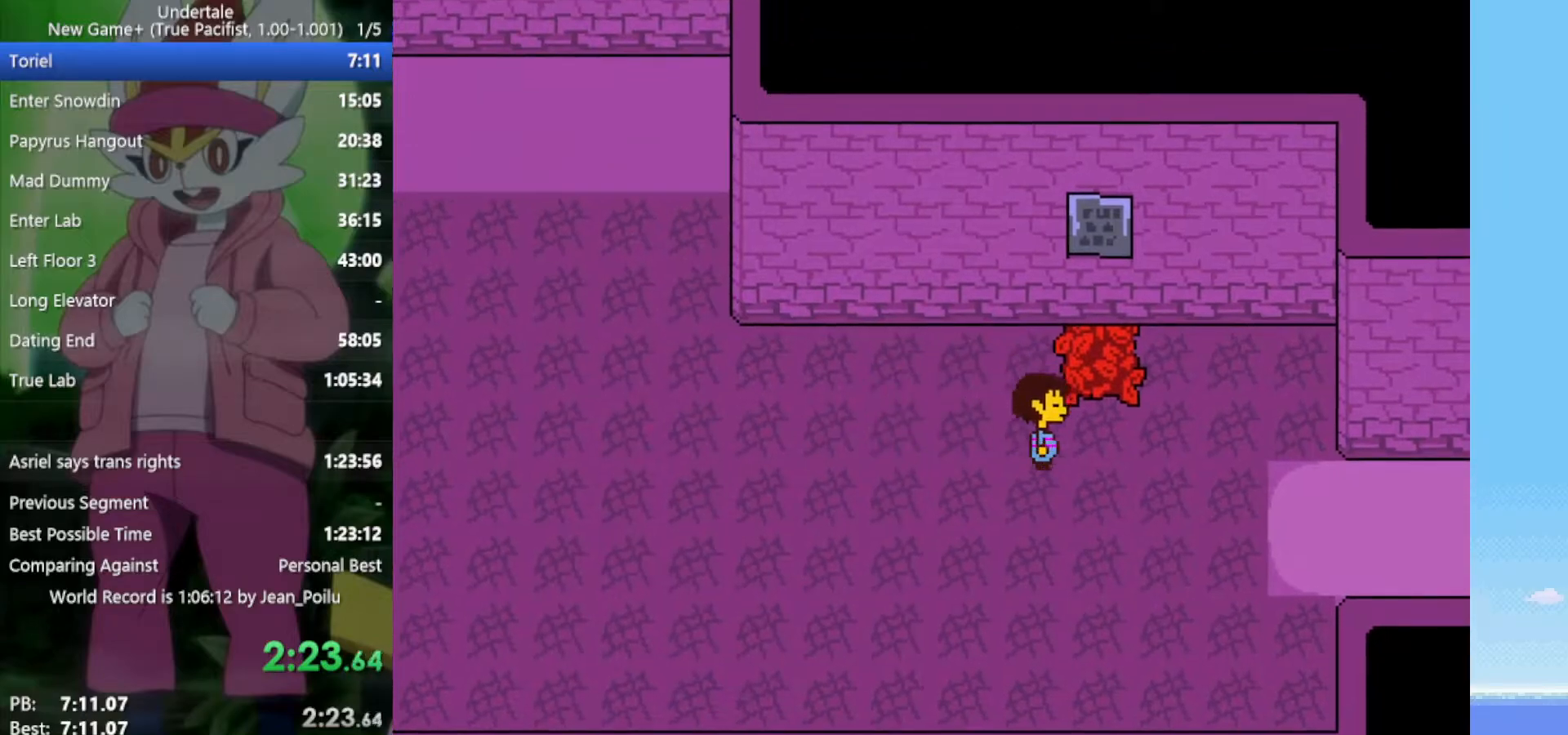
{"keys": ["down"], "events": [[33, "right", "up"]]}
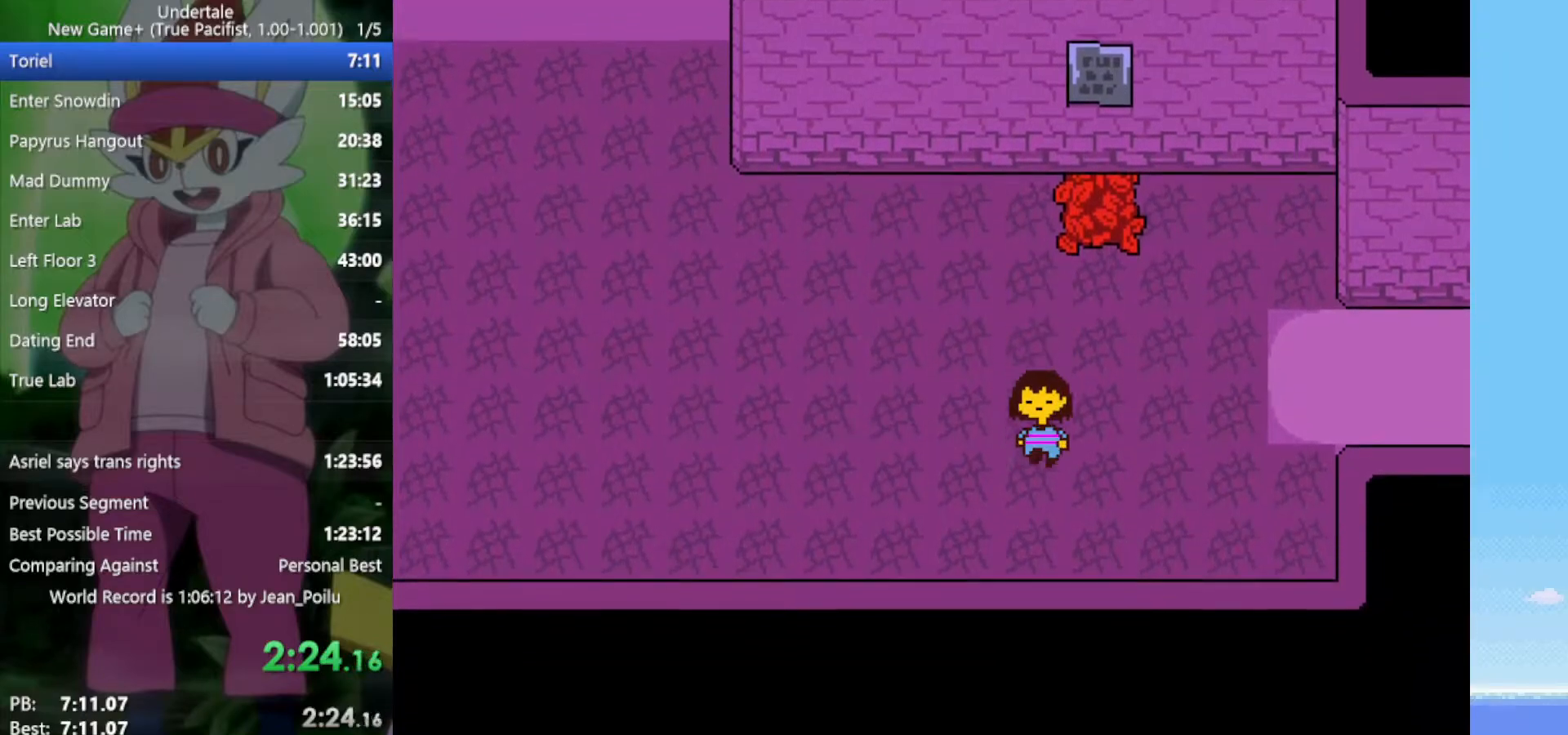
{"keys": ["right"], "events": [[317, "right", "down"], [400, "down", "up"]]}
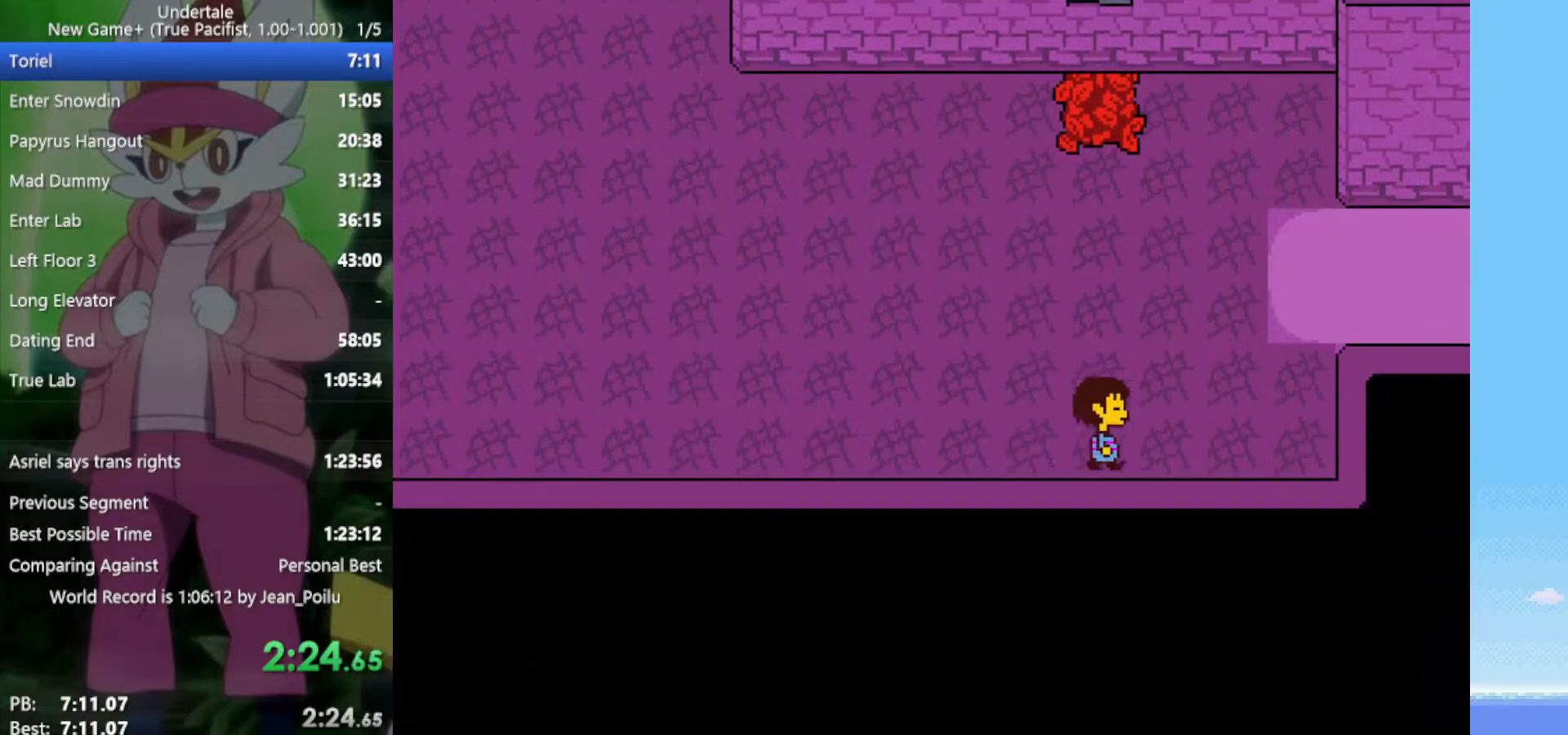
{"keys": ["right"], "events": []}
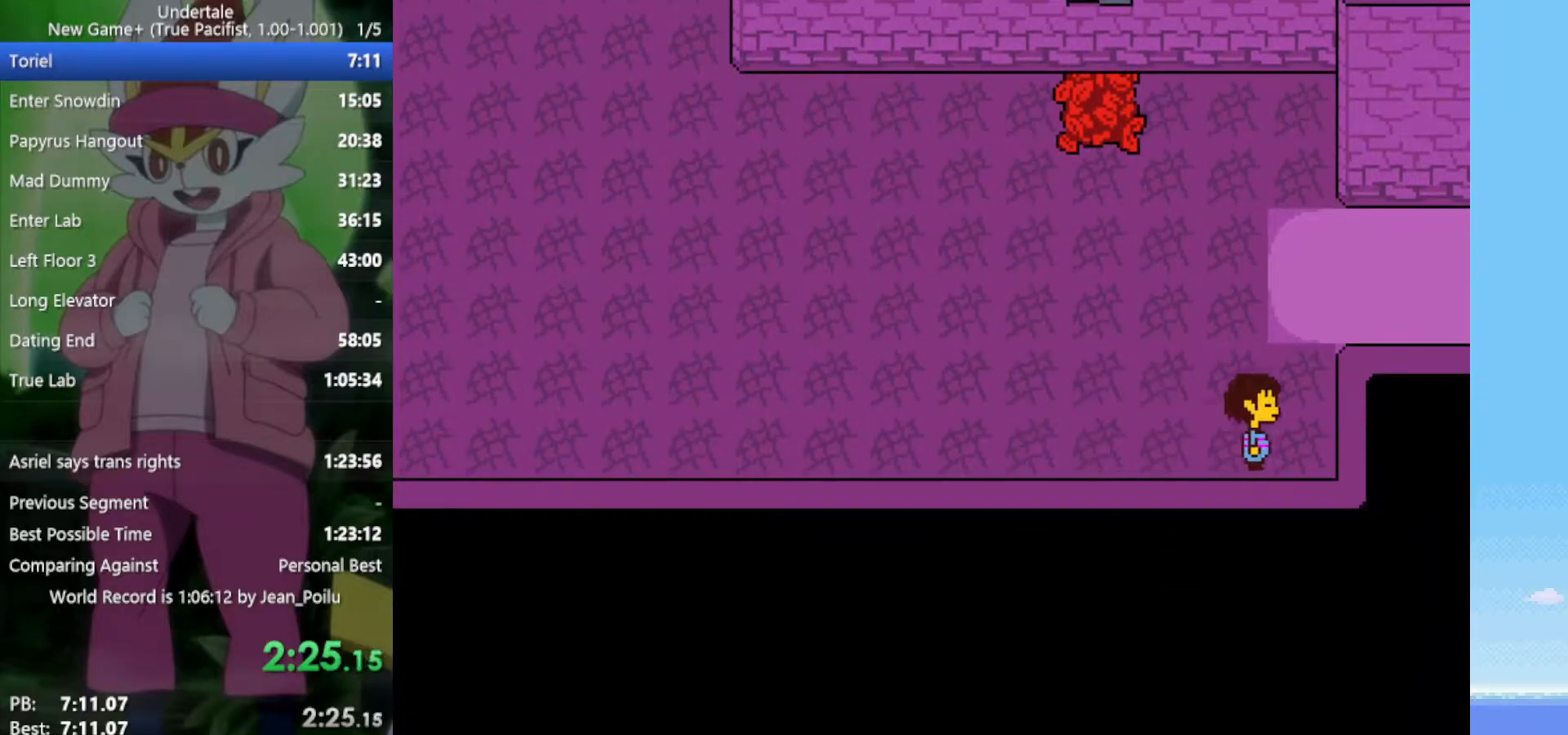
{"keys": ["right", "up"], "events": [[50, "up", "down"]]}
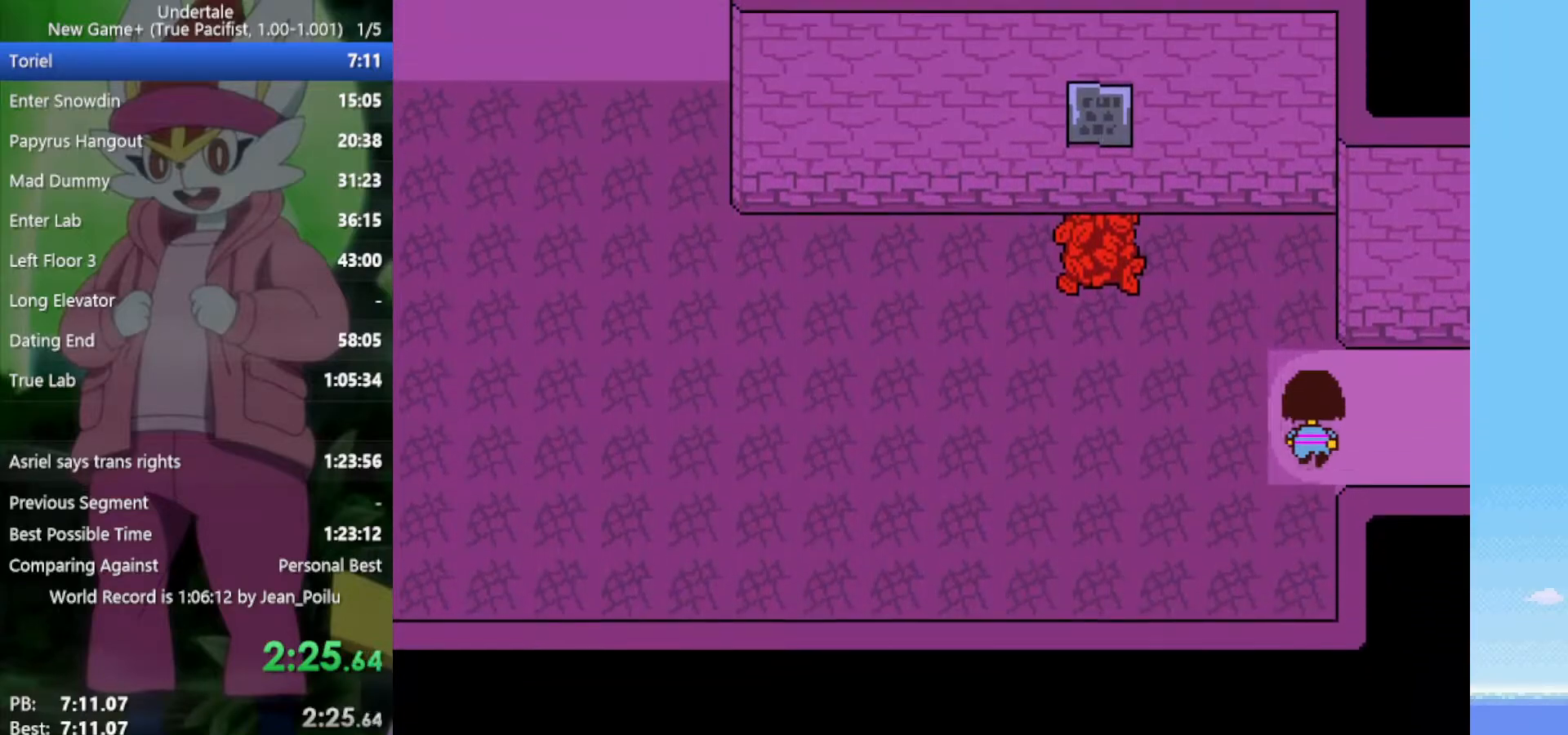
{"keys": ["right"], "events": [[50, "up", "up"]]}
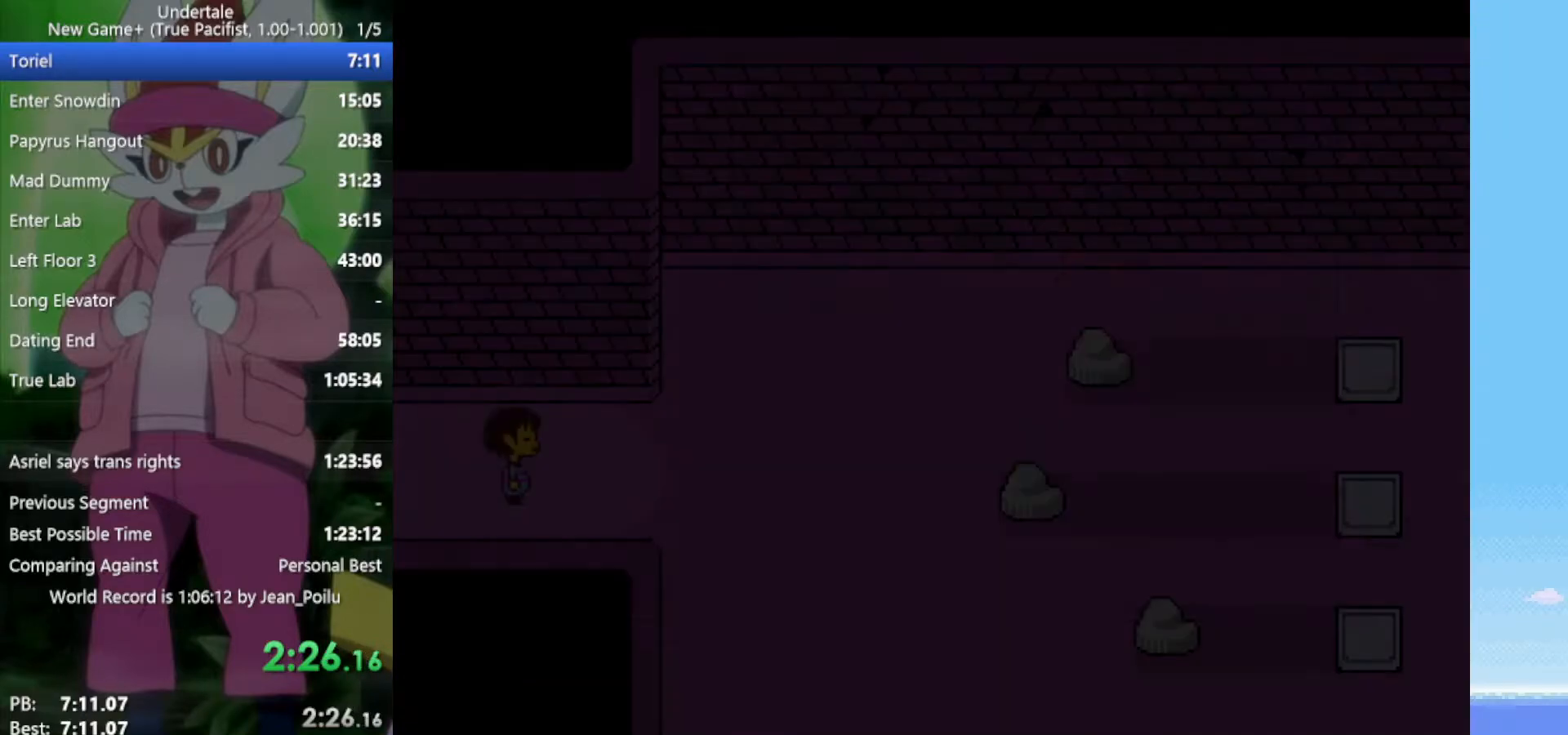
{"keys": ["right"], "events": []}
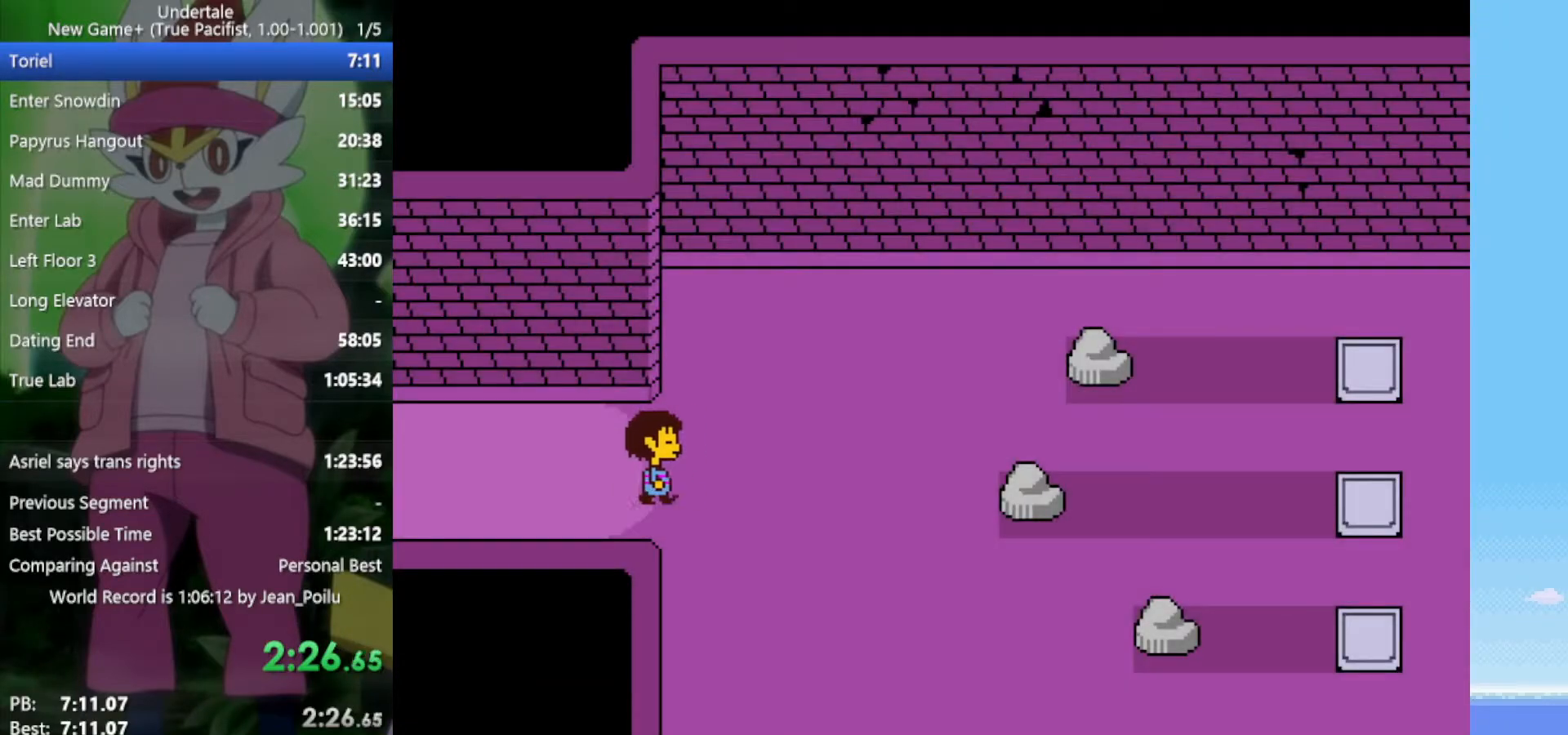
{"keys": ["down", "right"], "events": [[200, "down", "down"]]}
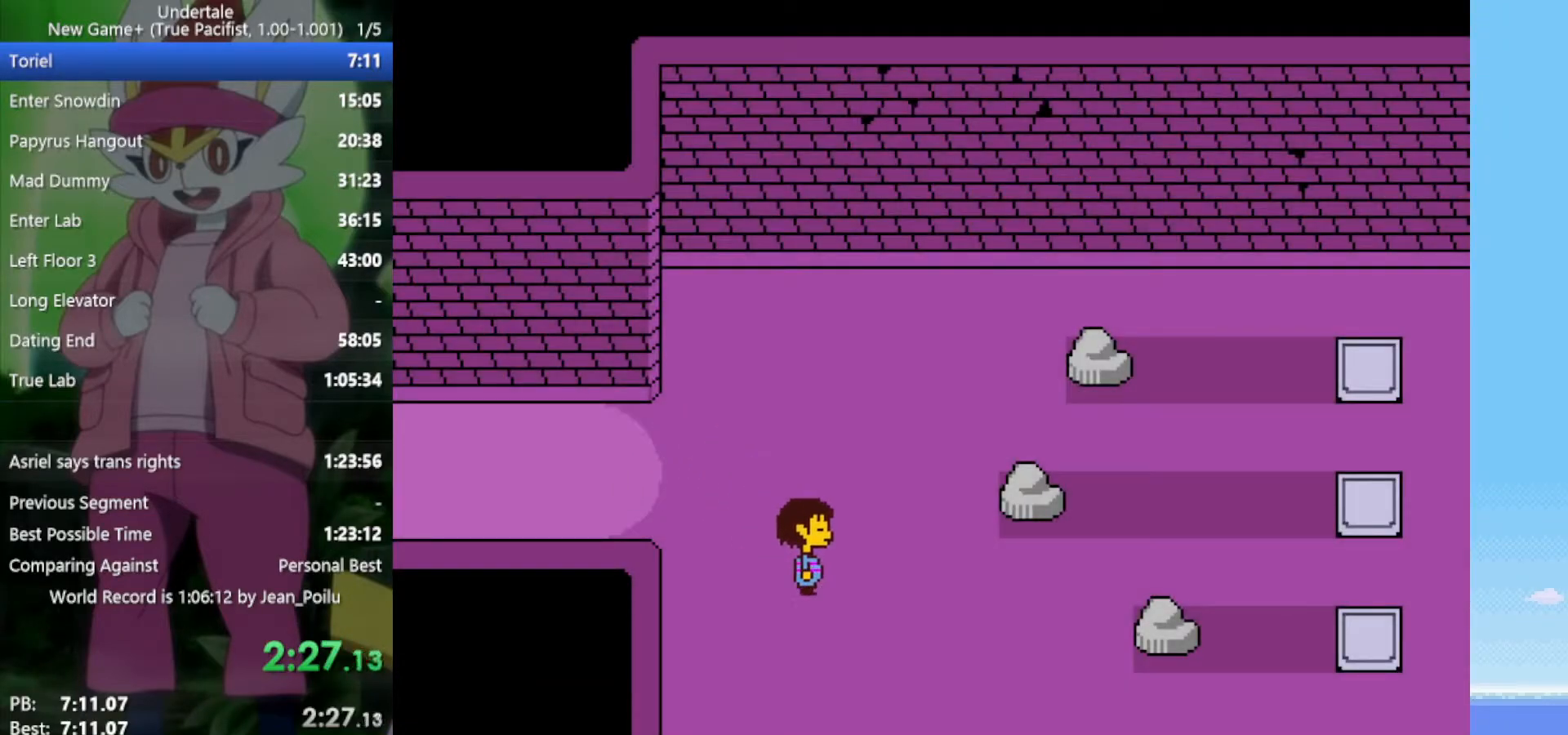
{"keys": ["right"], "events": [[67, "down", "up"]]}
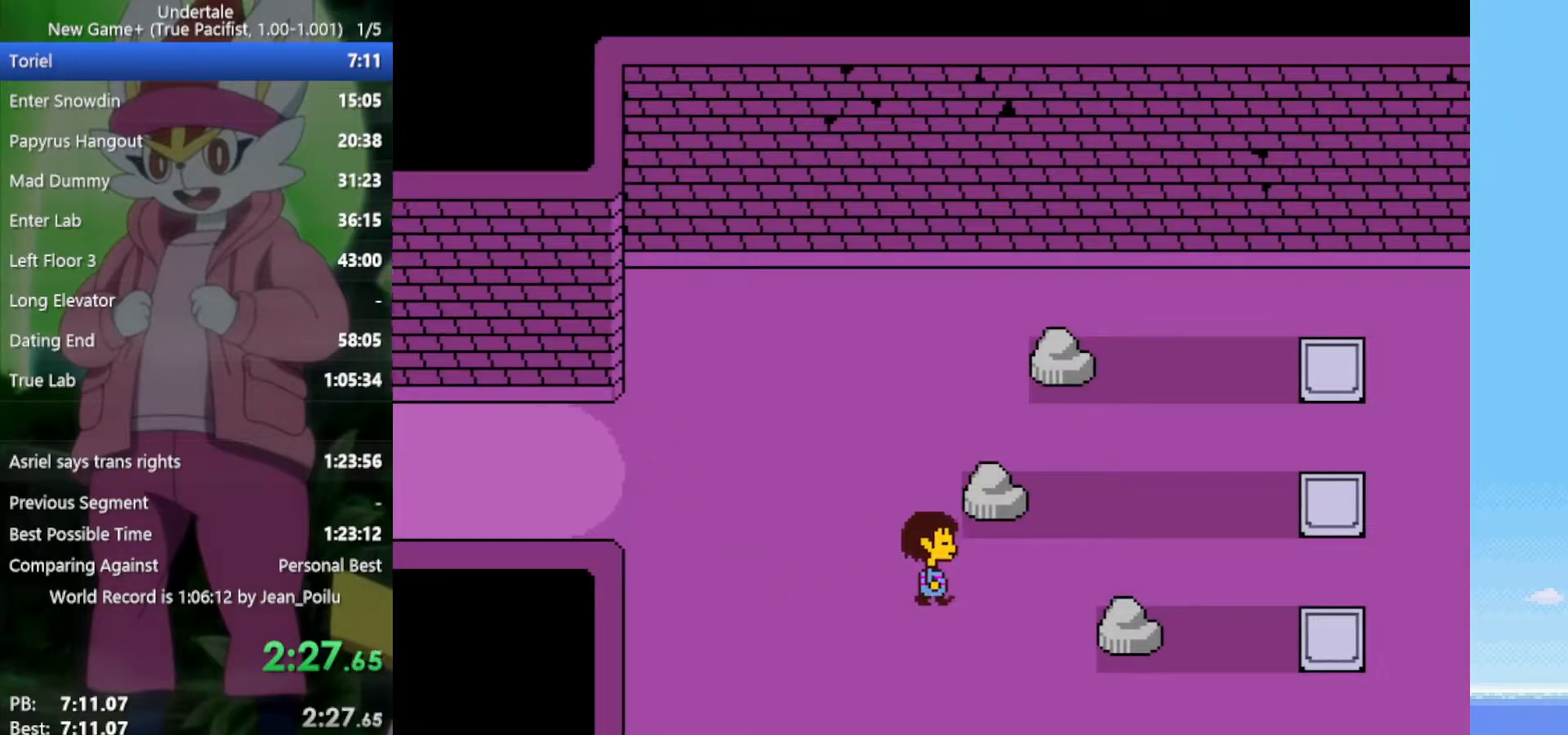
{"keys": ["right"], "events": [[250, "up", "down"], [333, "up", "up"]]}
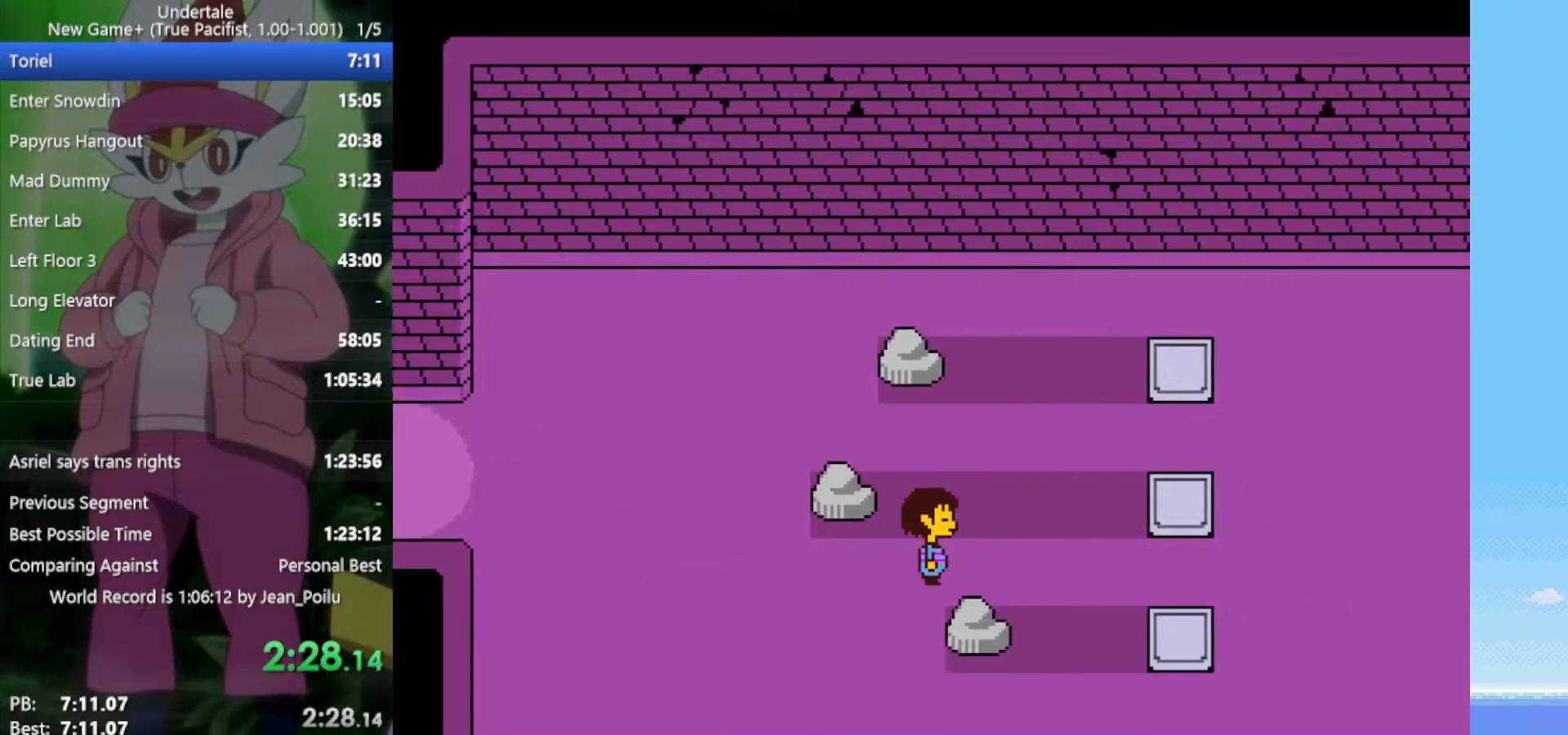
{"keys": ["down", "right"], "events": [[433, "down", "down"]]}